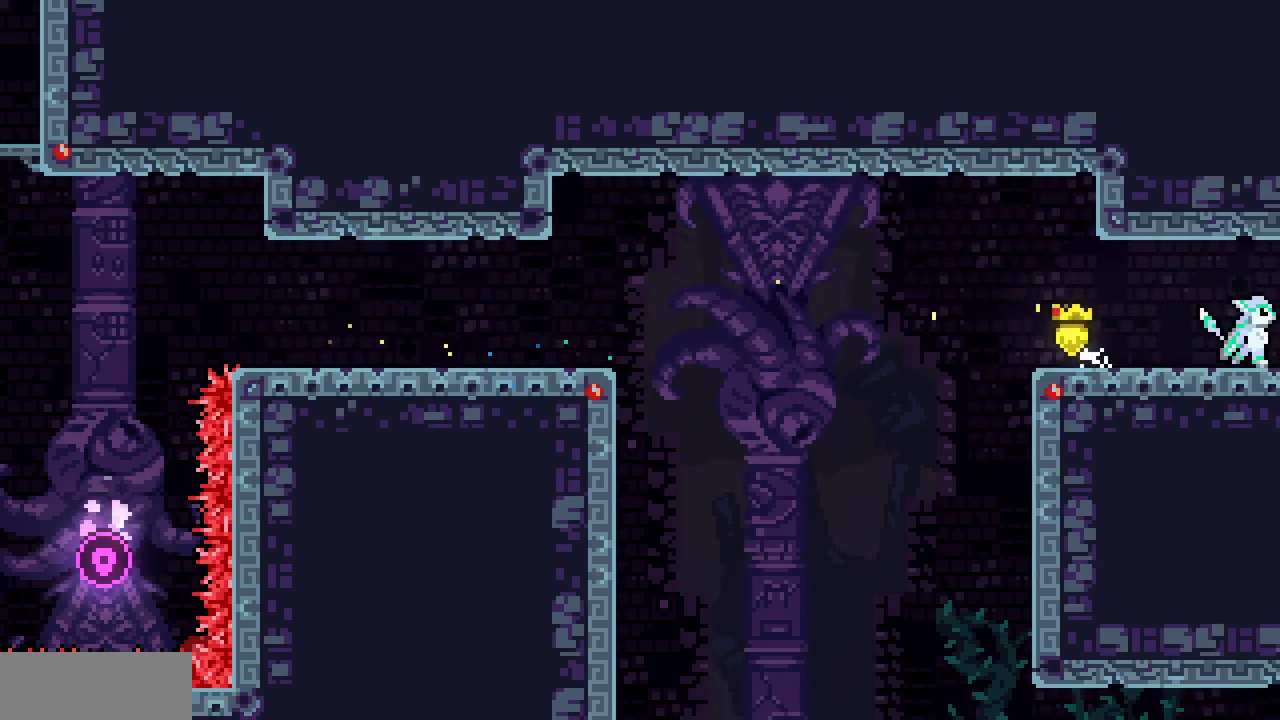
Gameplay with keyboard; each line is a JSON object with the keys held at the frame after it. "events" lists presses ("down") and releases ("up") of "c", "d", "down", "left", "right", "shift", "up", "x" and "z" between this image and that frame as [ms after this image, input, new state], when the widget could be followed in between. No other keys are recorded. Mouse input is not recorded.
{"keys": ["right"], "events": []}
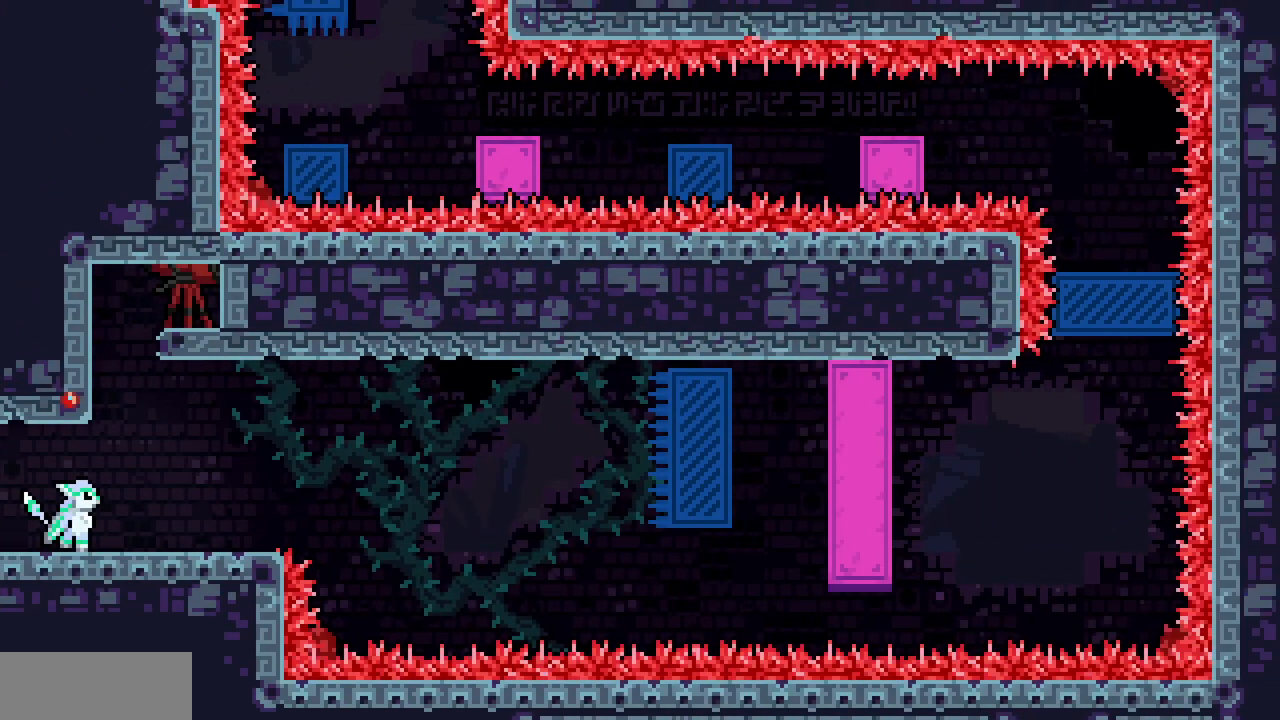
{"keys": ["right"], "events": []}
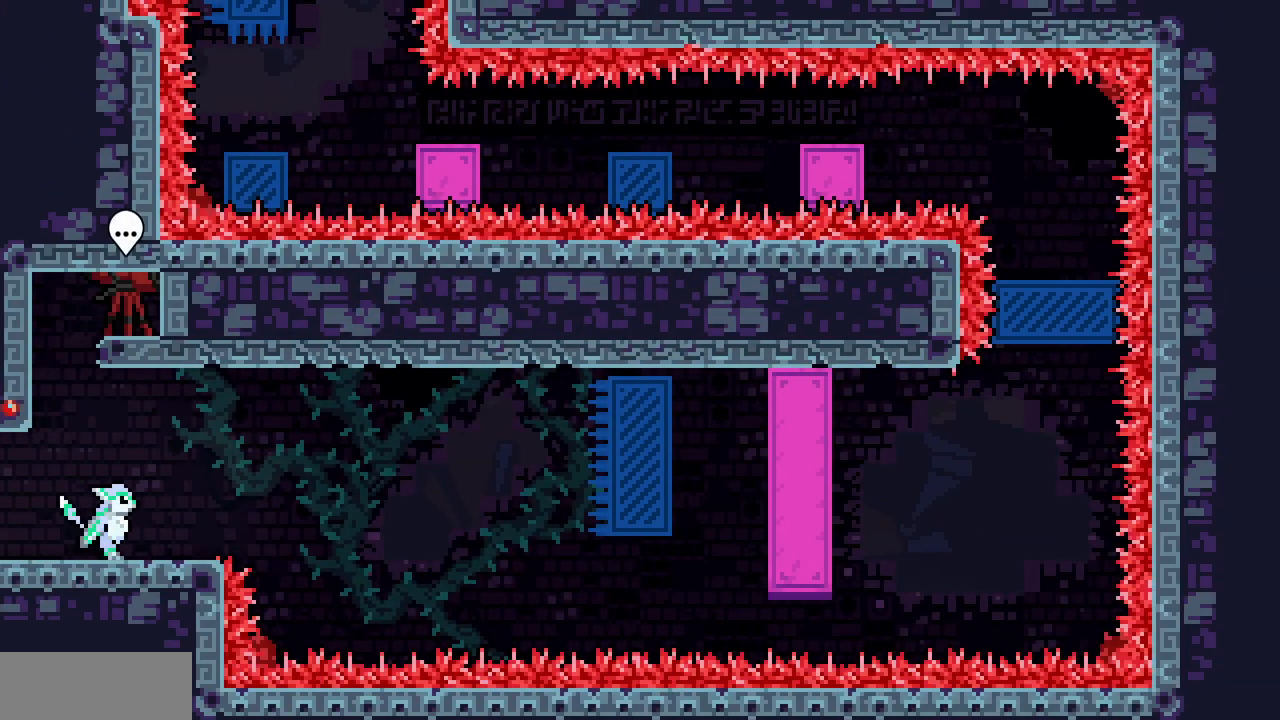
{"keys": [], "events": [[17, "right", "up"], [383, "left", "down"], [433, "left", "up"]]}
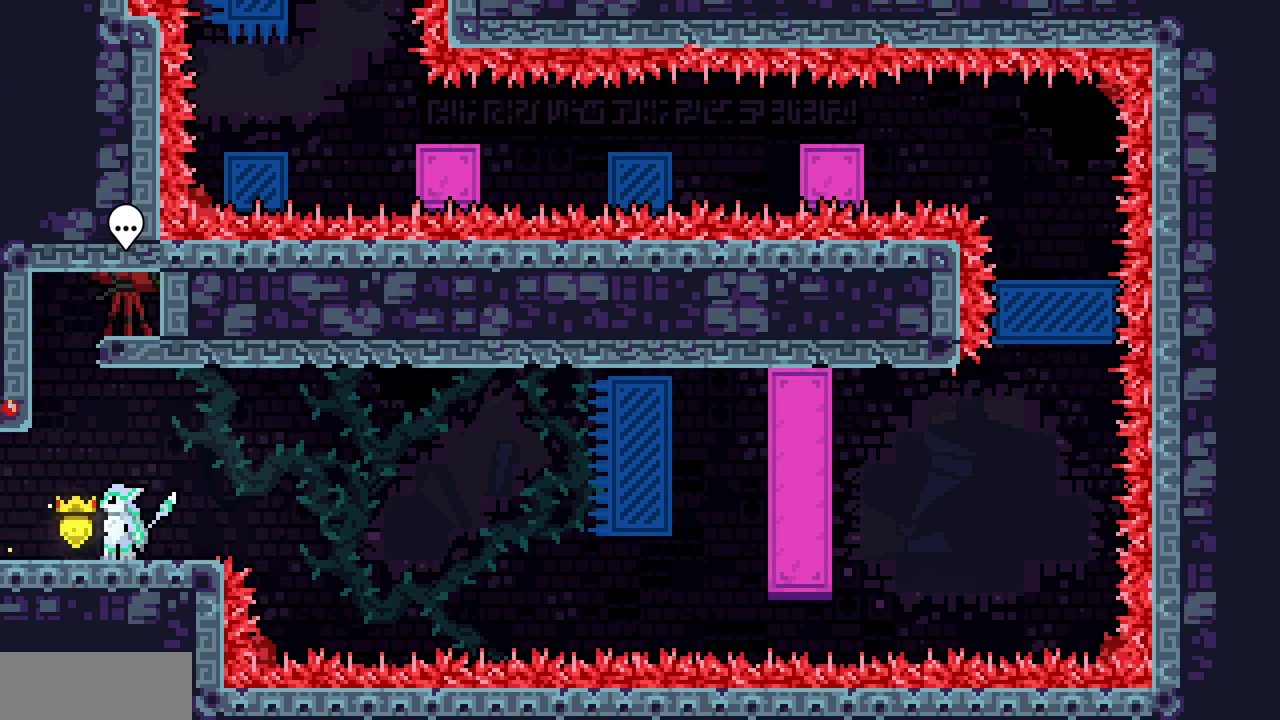
{"keys": ["down"], "events": [[400, "down", "down"]]}
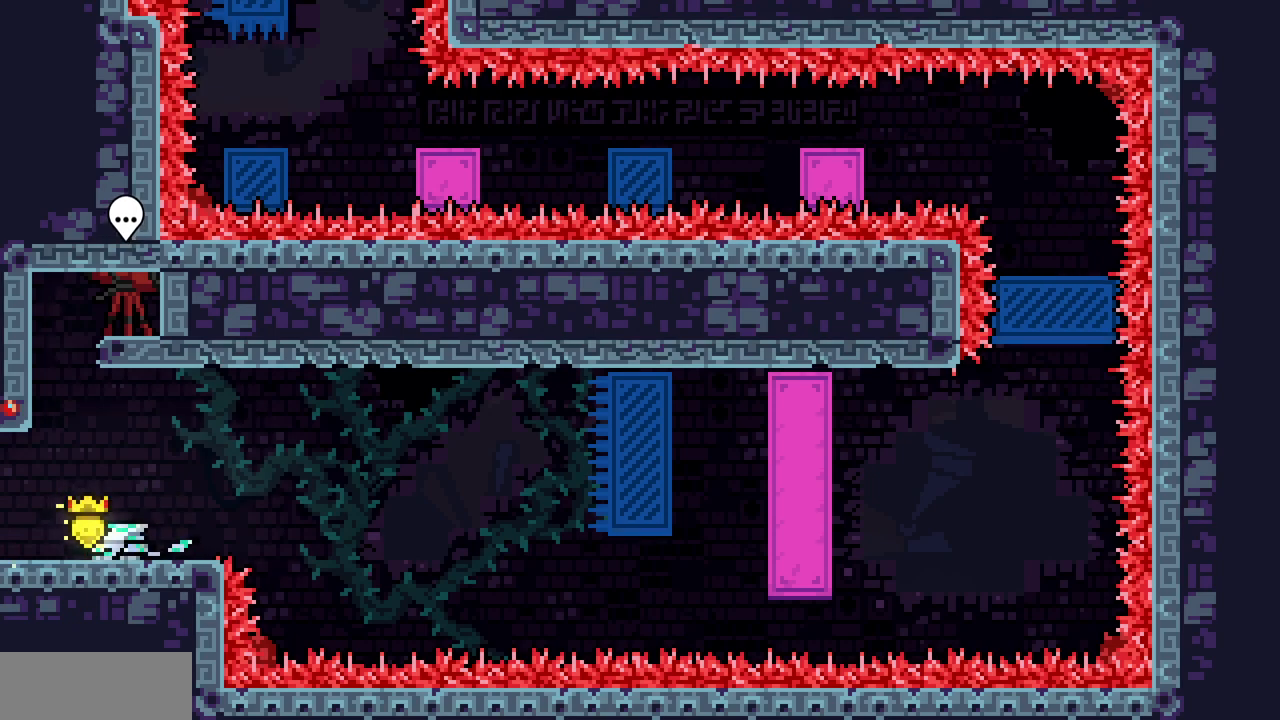
{"keys": ["down"], "events": []}
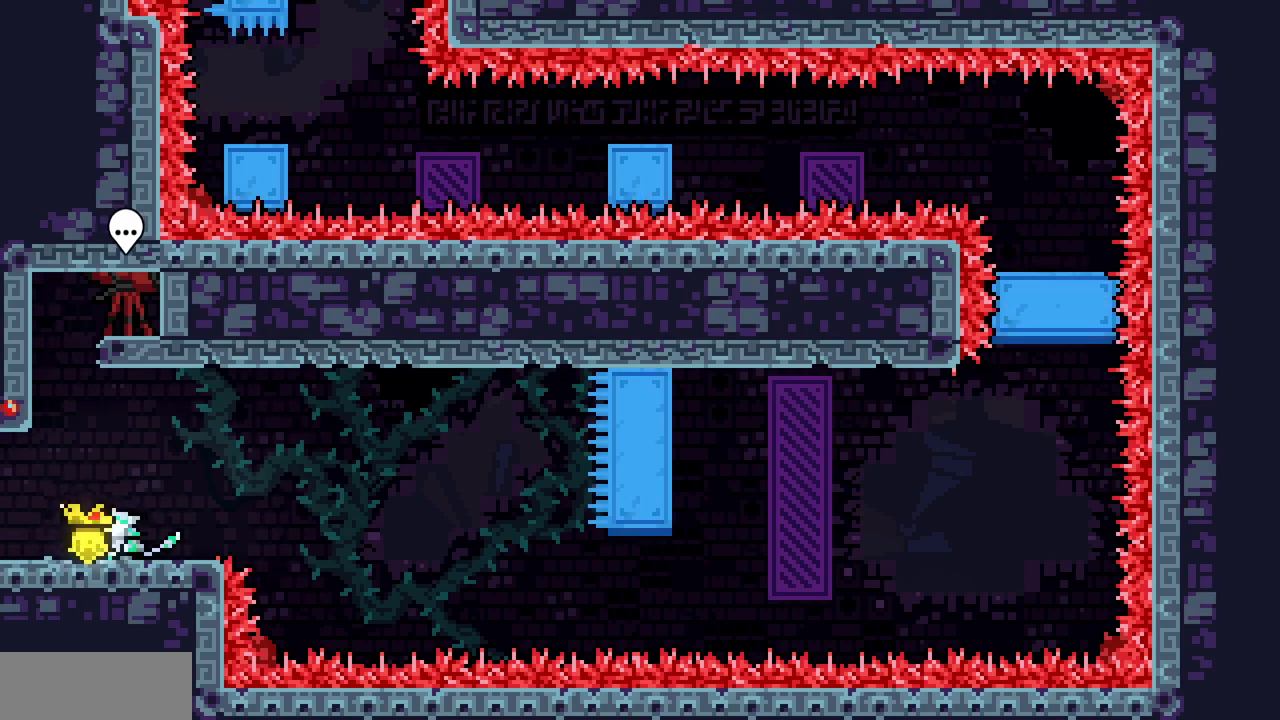
{"keys": ["down", "right"], "events": [[50, "right", "down"]]}
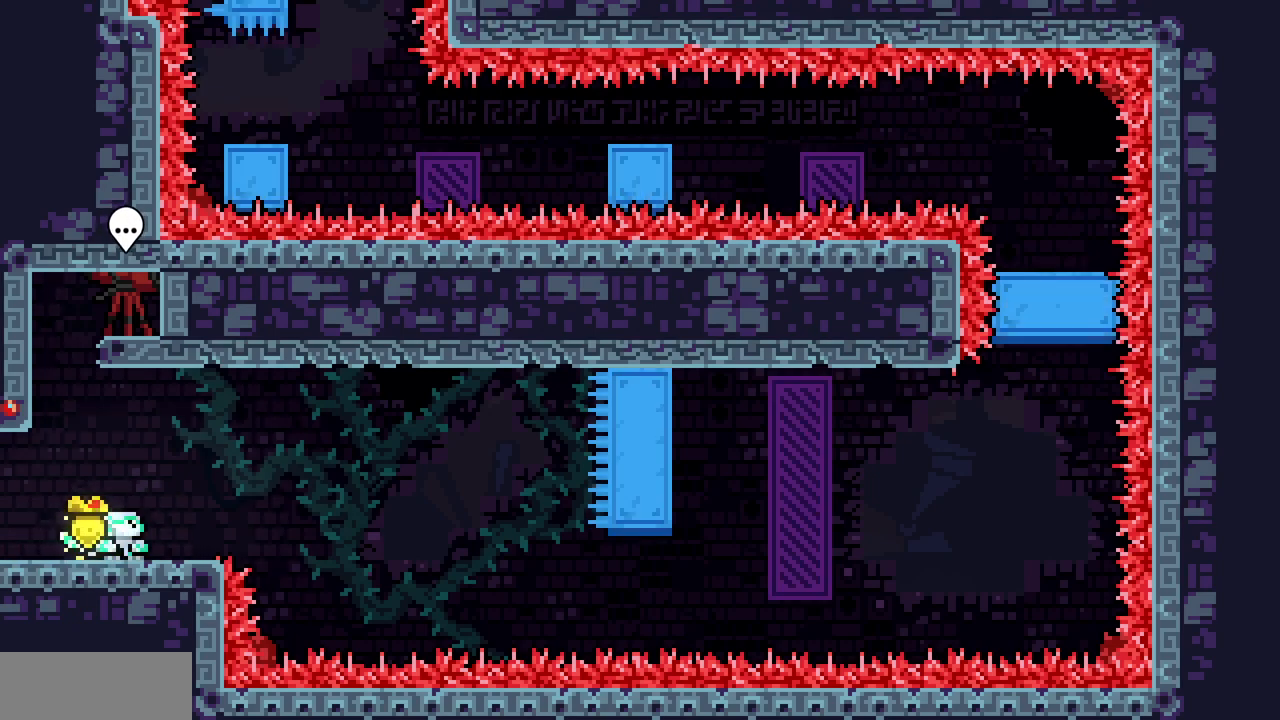
{"keys": ["right", "x", "z"], "events": [[300, "c", "down"], [400, "c", "up"], [433, "down", "up"], [500, "x", "down"], [500, "z", "down"]]}
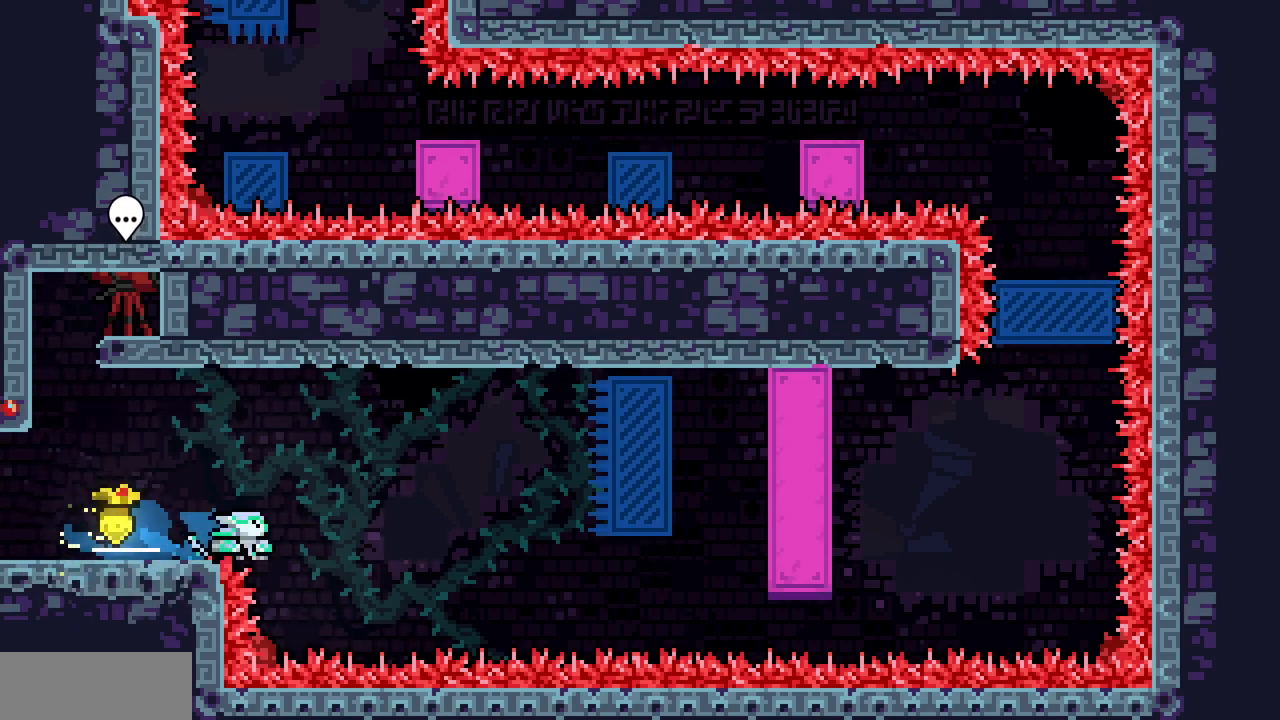
{"keys": ["right", "x", "z"], "events": []}
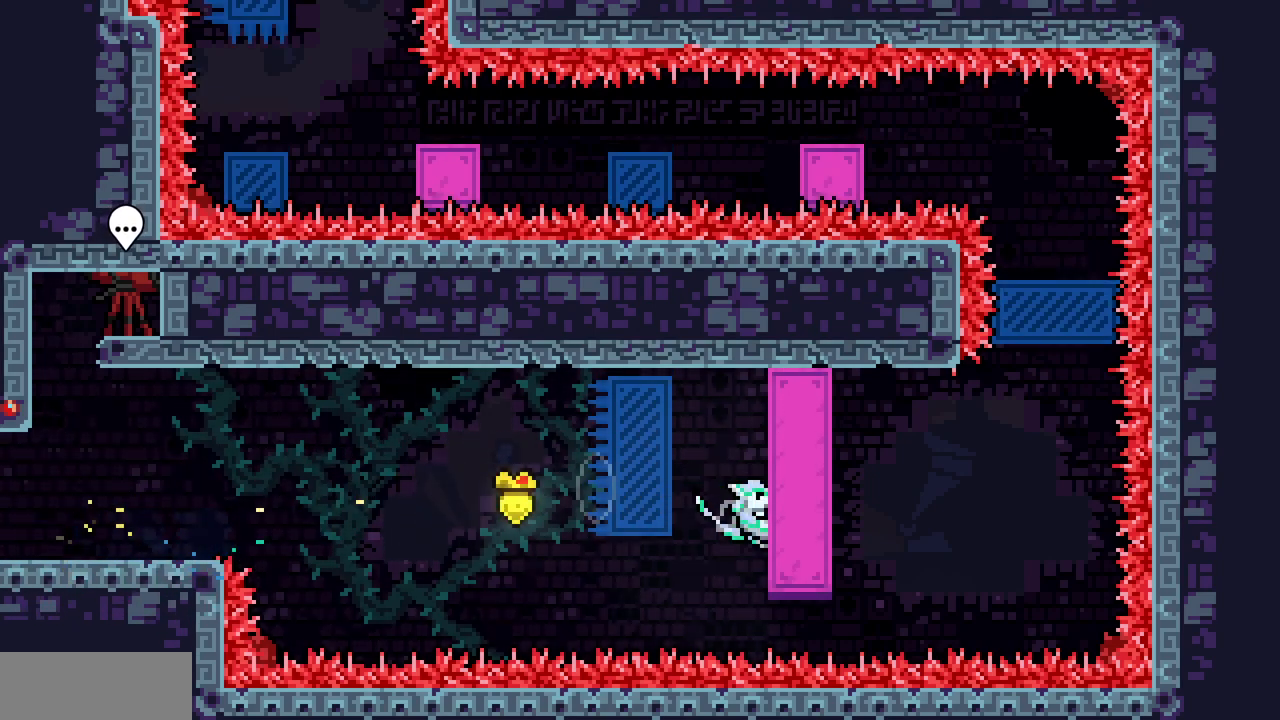
{"keys": ["x"], "events": [[117, "right", "up"], [117, "z", "up"], [150, "down", "down"], [217, "down", "up"]]}
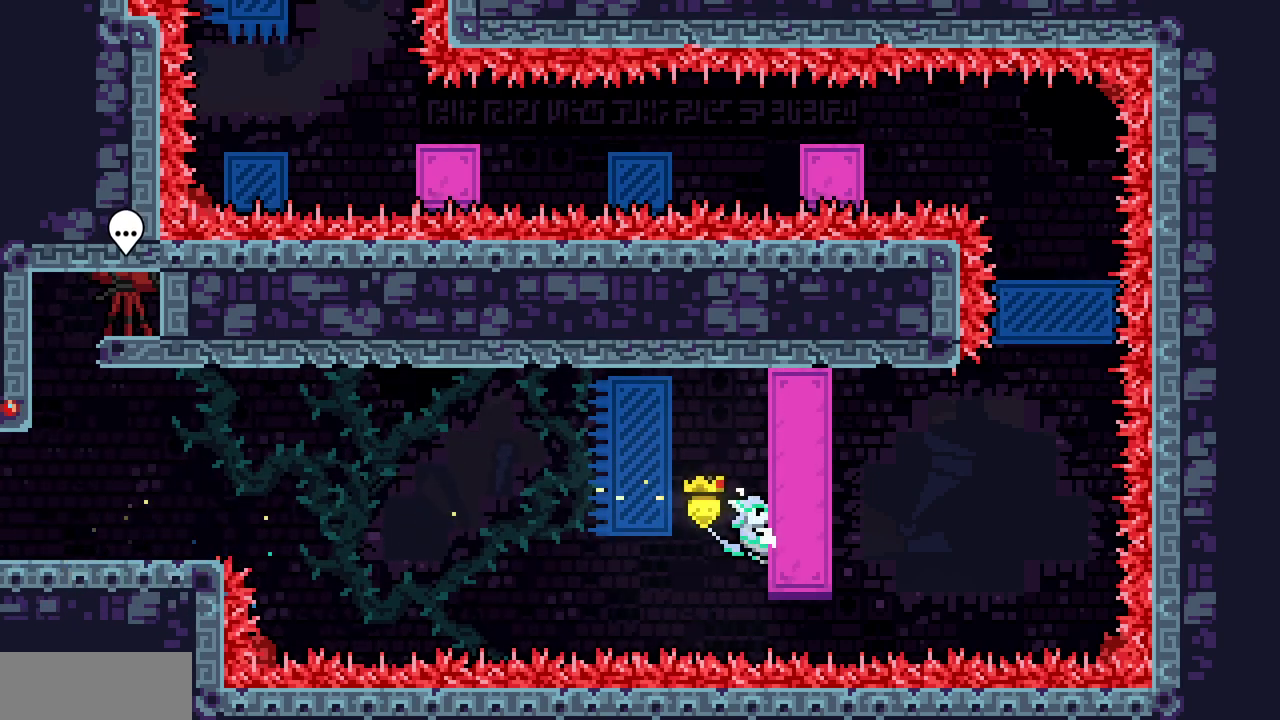
{"keys": ["left", "x", "z"], "events": [[50, "z", "down"], [233, "left", "down"]]}
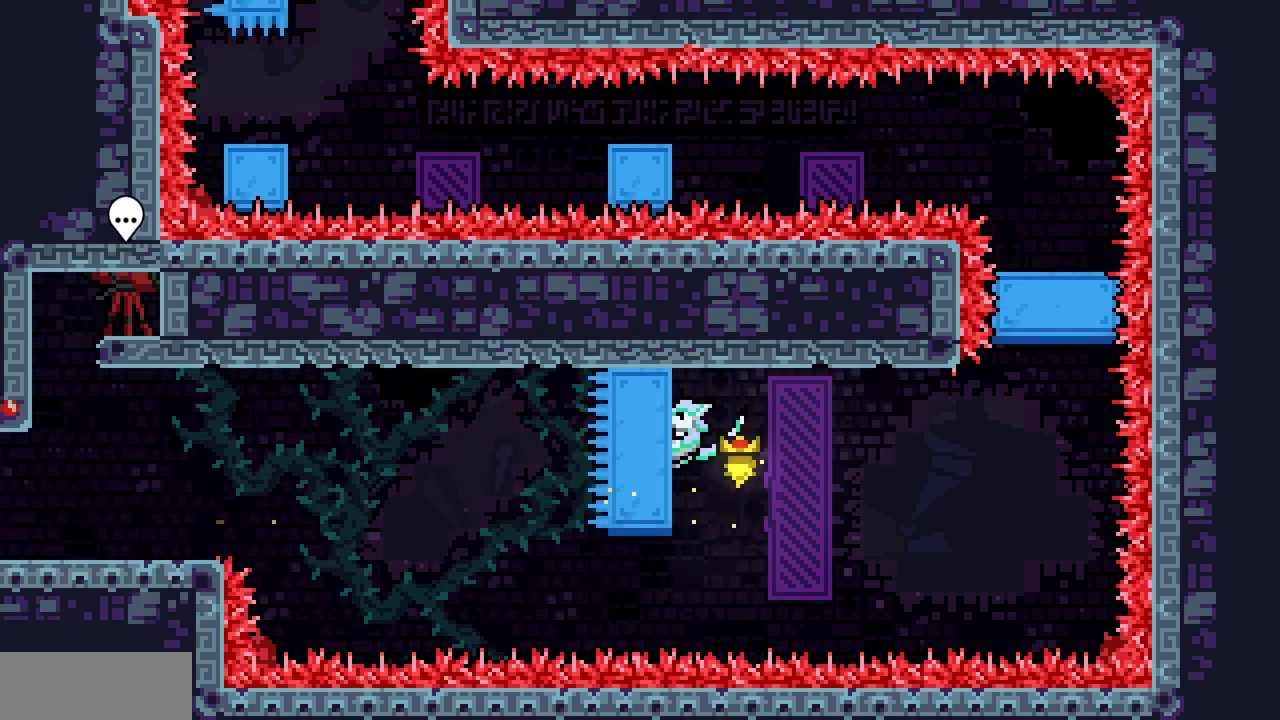
{"keys": ["right", "x"], "events": [[50, "down", "down"], [133, "left", "up"], [150, "z", "up"], [283, "down", "up"], [383, "right", "down"]]}
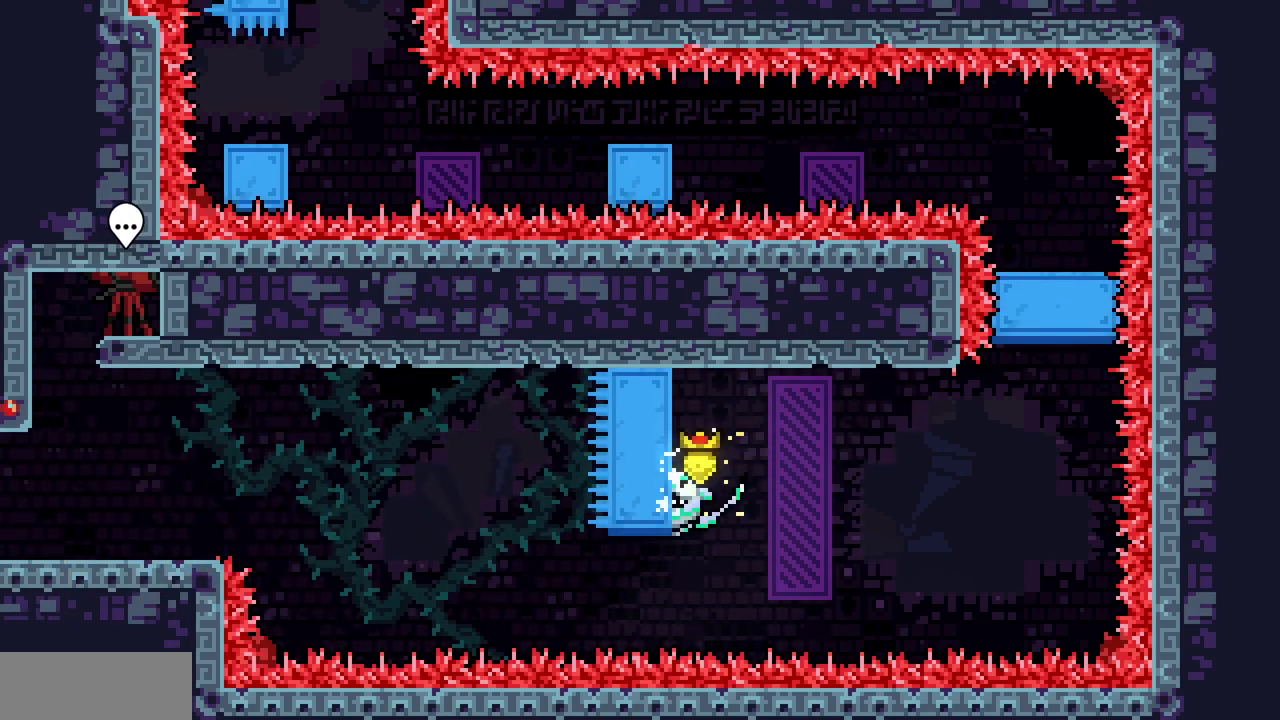
{"keys": ["right", "x", "z"], "events": [[150, "z", "down"]]}
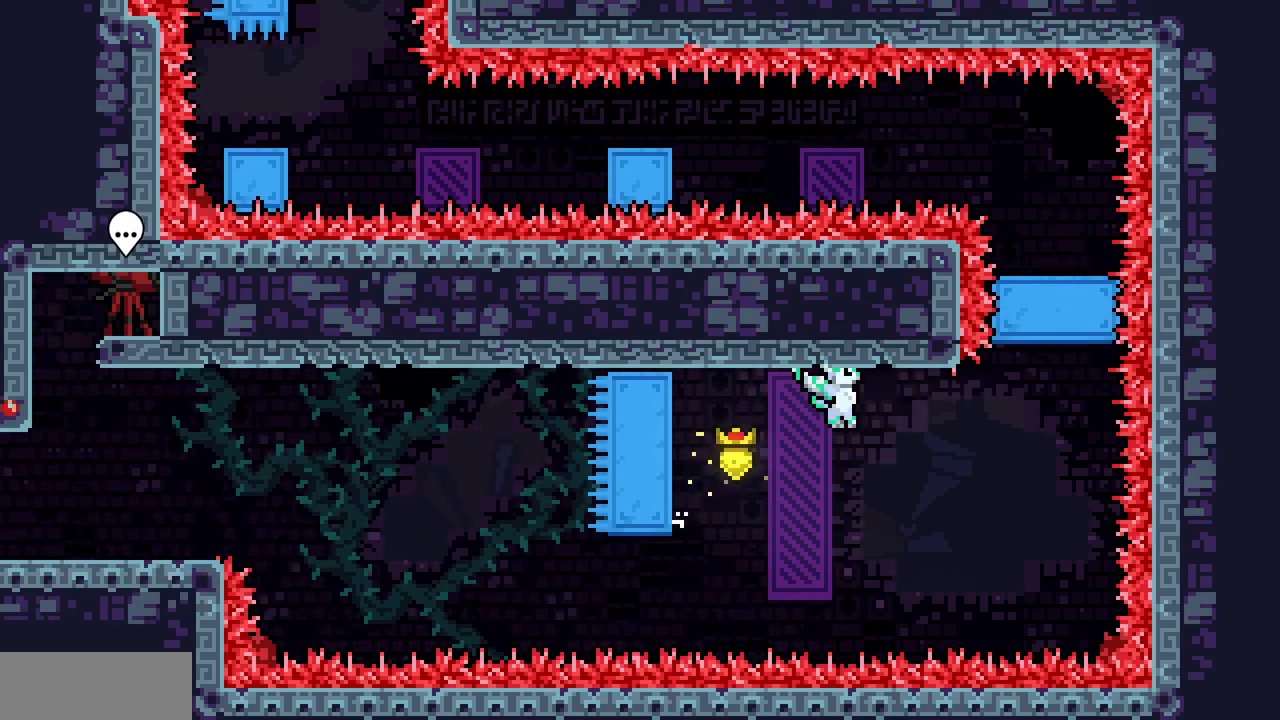
{"keys": ["x"], "events": [[17, "right", "up"], [167, "left", "down"], [350, "up", "down"], [400, "left", "up"], [400, "z", "up"], [417, "up", "up"]]}
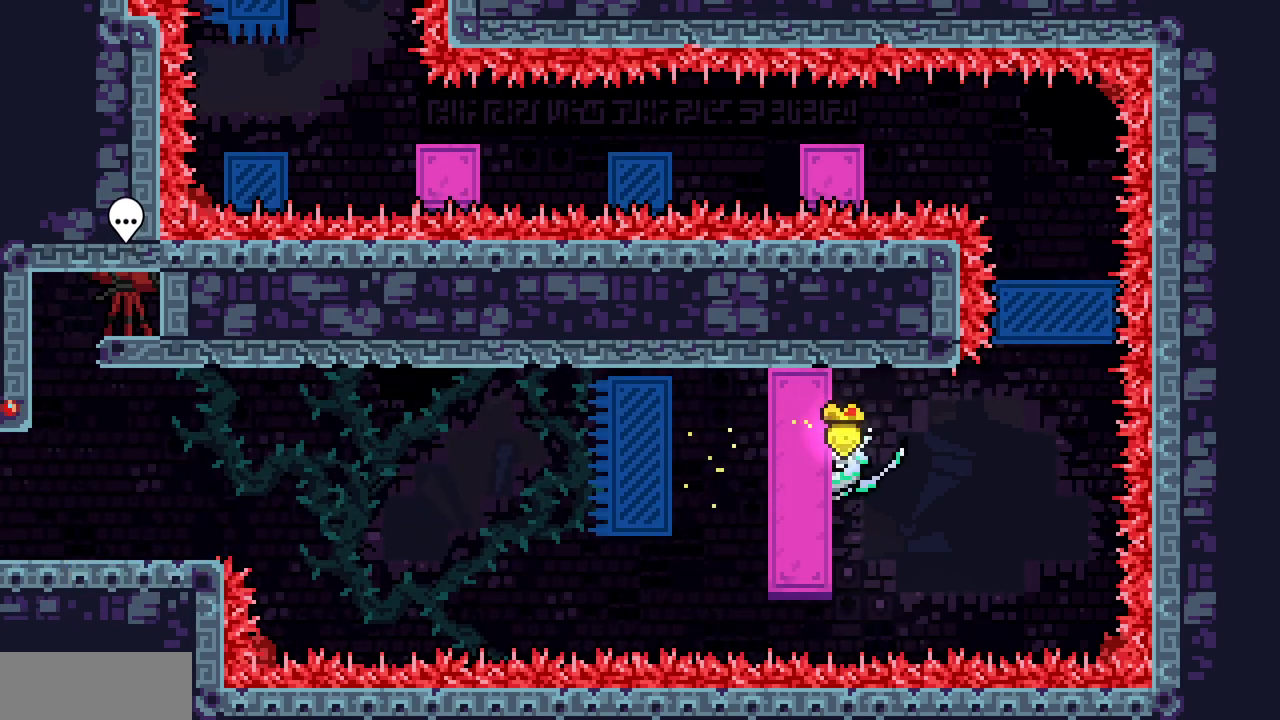
{"keys": ["right", "x", "z"], "events": [[67, "right", "down"], [133, "z", "down"]]}
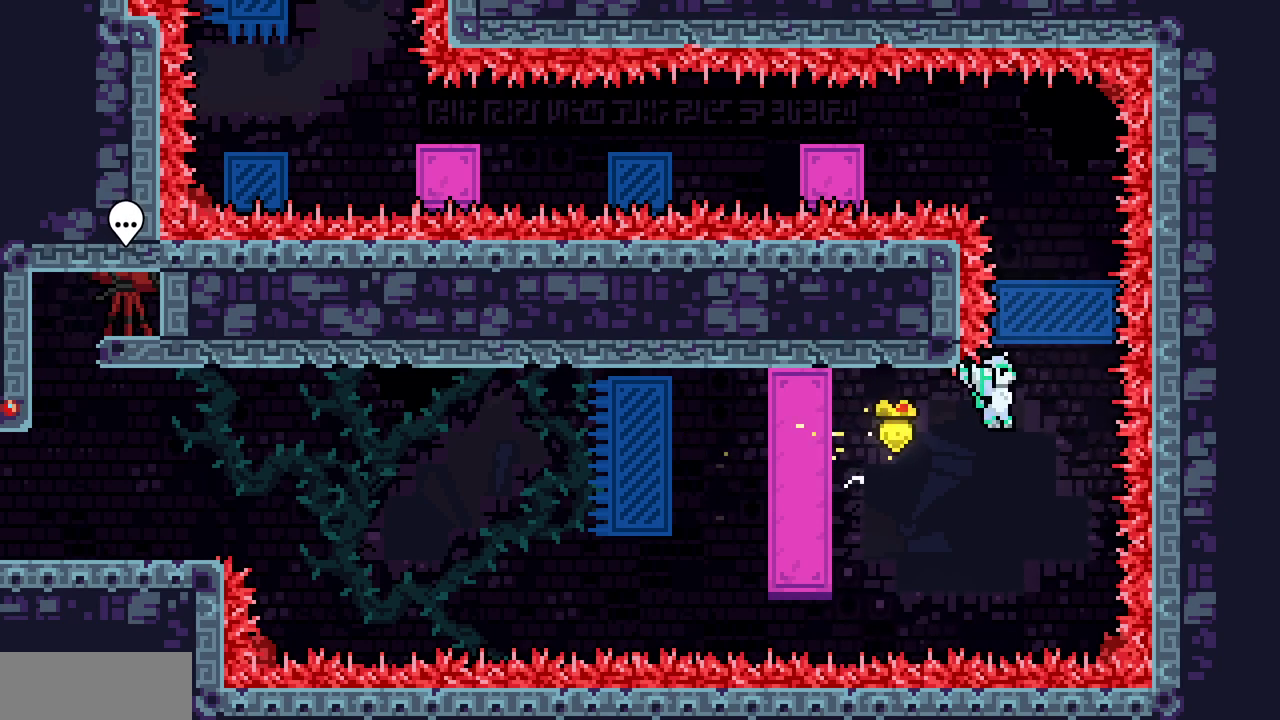
{"keys": ["x"], "events": [[67, "up", "down"], [117, "c", "down"], [117, "right", "up"], [117, "x", "up"], [117, "z", "up"], [283, "c", "up"], [383, "x", "down"], [500, "up", "up"]]}
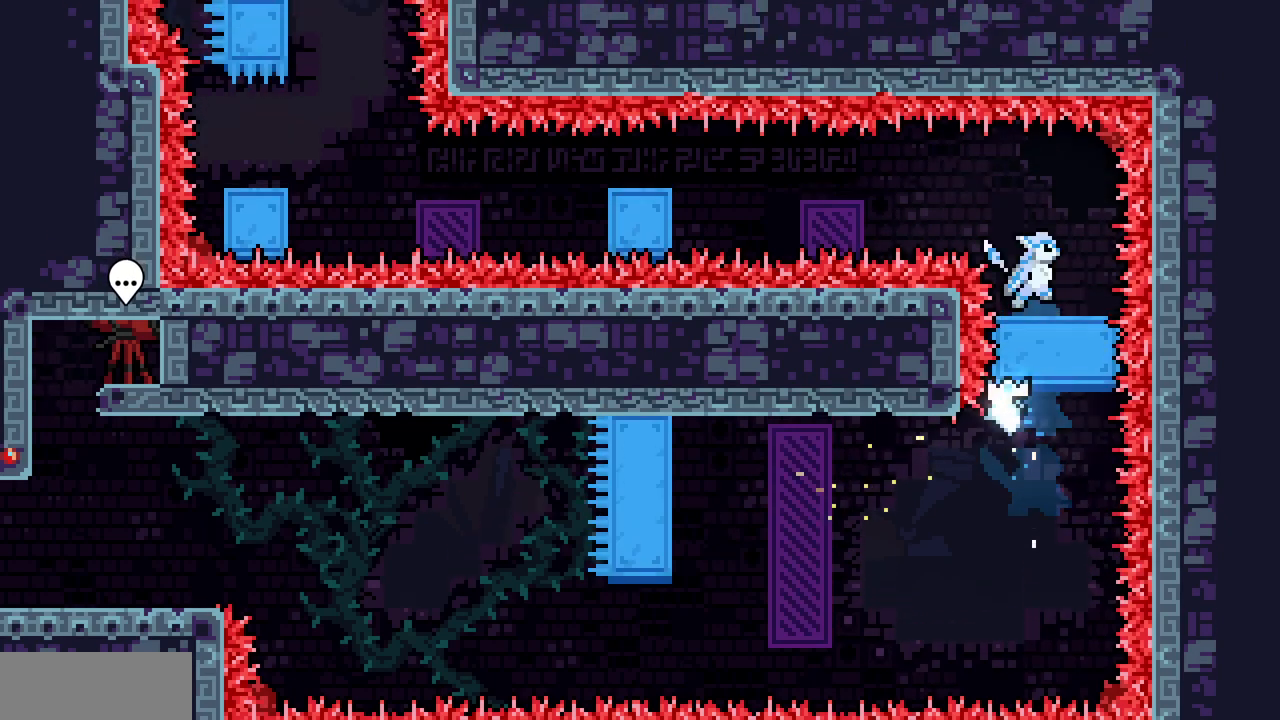
{"keys": [], "events": [[267, "x", "up"]]}
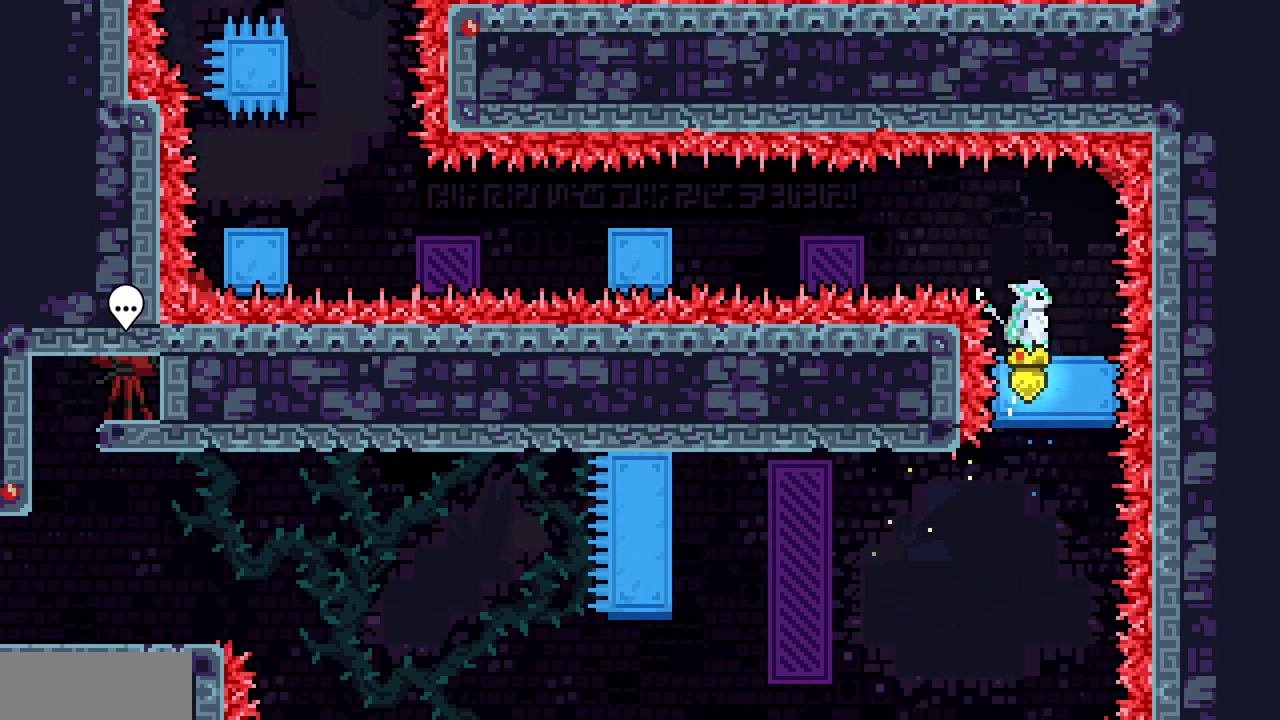
{"keys": ["z"], "events": [[350, "z", "down"]]}
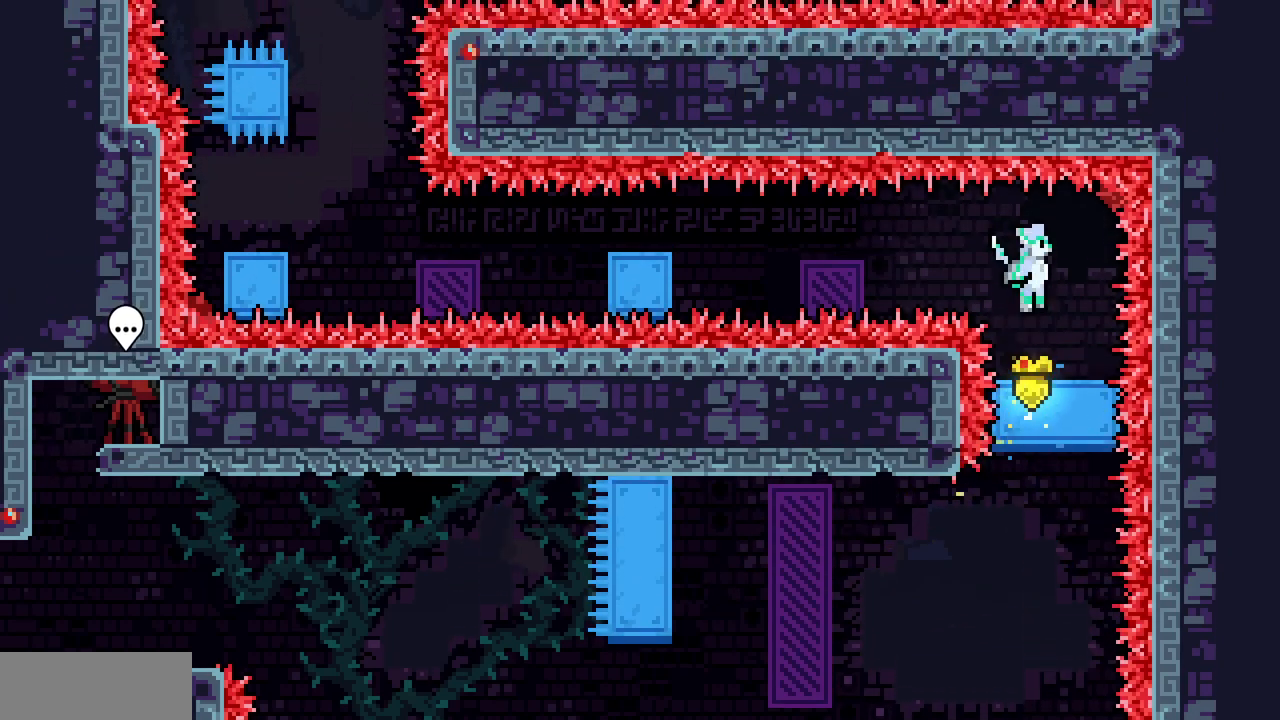
{"keys": ["left"], "events": [[267, "left", "down"], [317, "z", "up"], [333, "c", "down"], [483, "c", "up"]]}
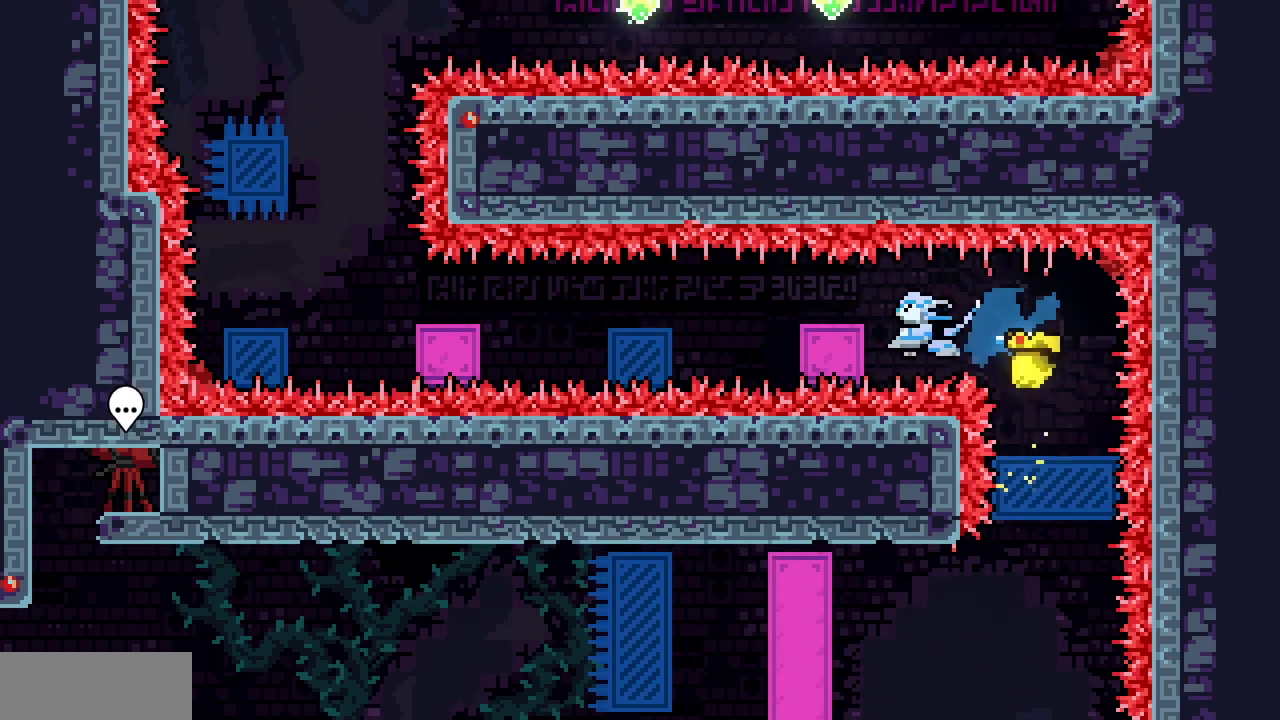
{"keys": [], "events": [[17, "x", "down"], [117, "left", "up"], [117, "up", "down"], [400, "up", "up"], [417, "x", "up"]]}
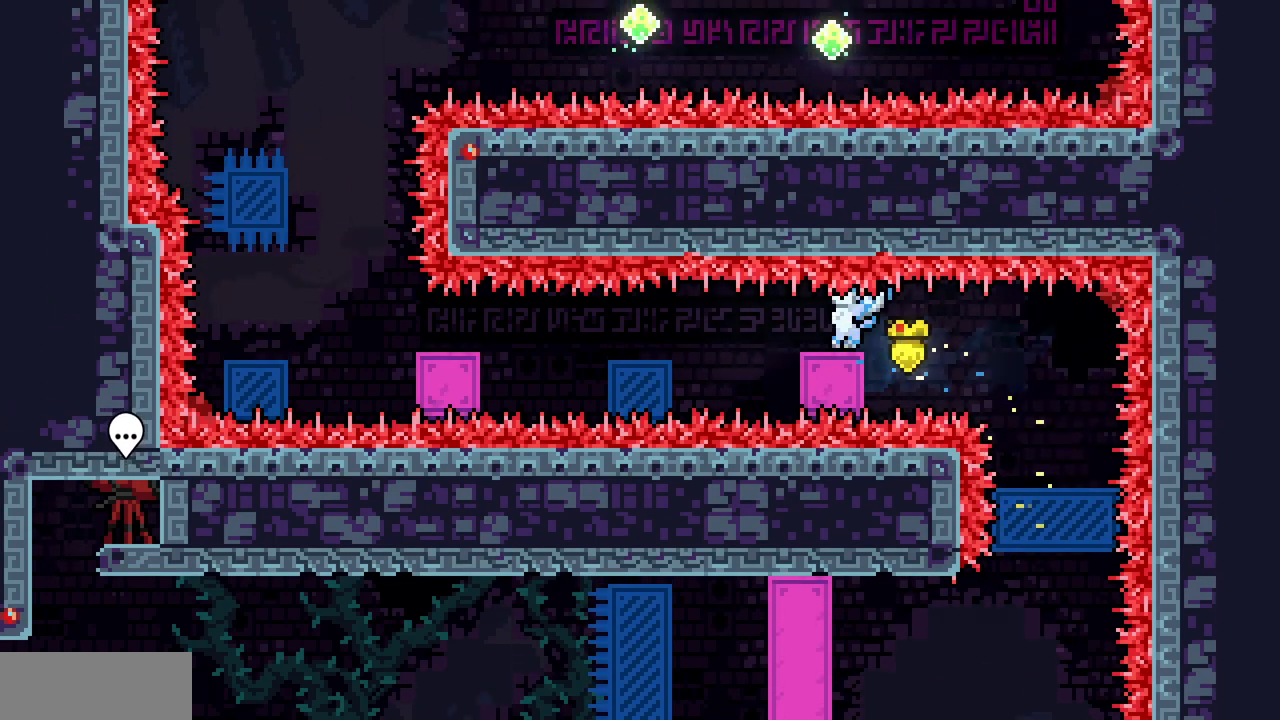
{"keys": ["c"], "events": [[133, "left", "down"], [200, "left", "up"], [450, "c", "down"]]}
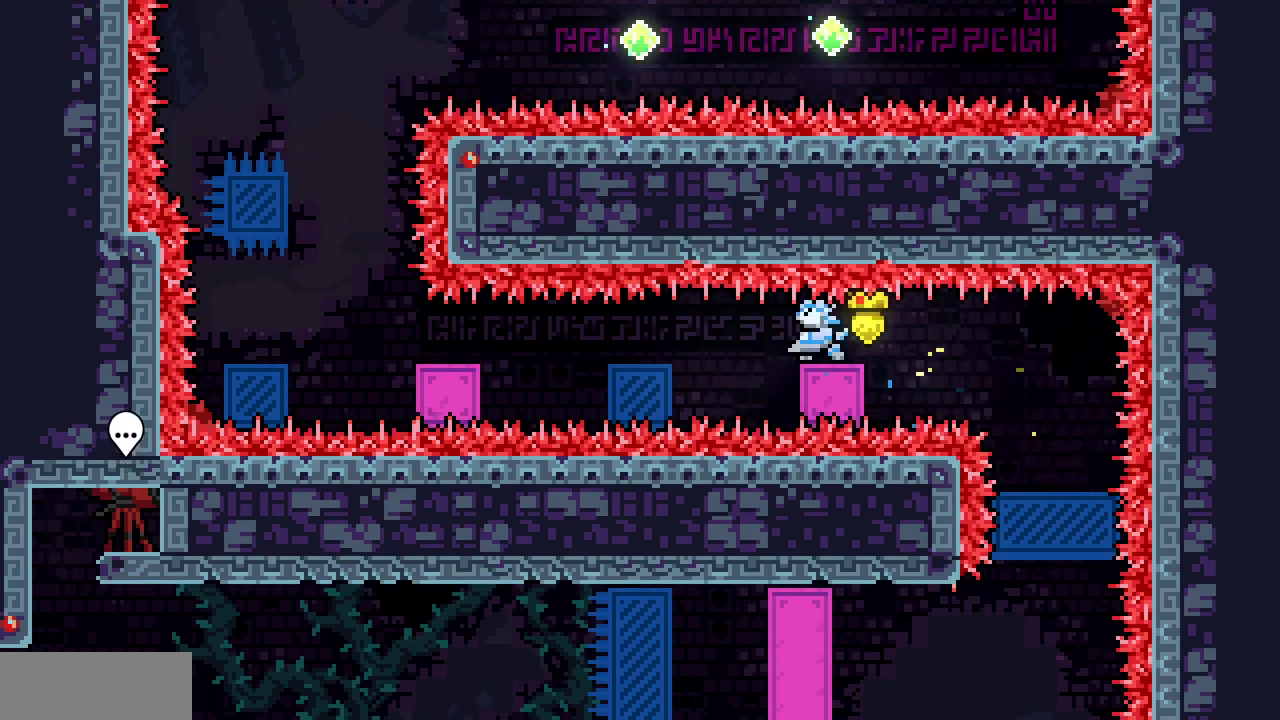
{"keys": ["x"], "events": [[83, "c", "up"], [150, "x", "down"], [167, "right", "down"], [417, "right", "up"]]}
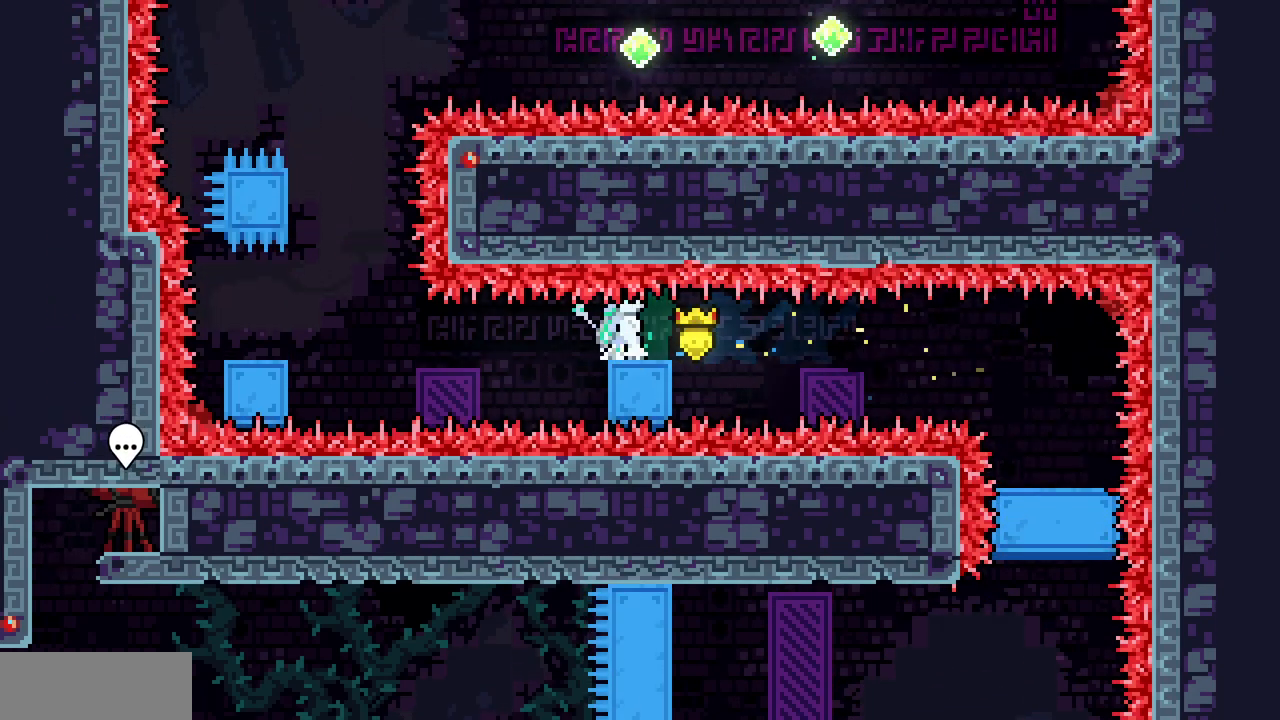
{"keys": [], "events": [[100, "x", "up"], [200, "right", "down"], [250, "right", "up"]]}
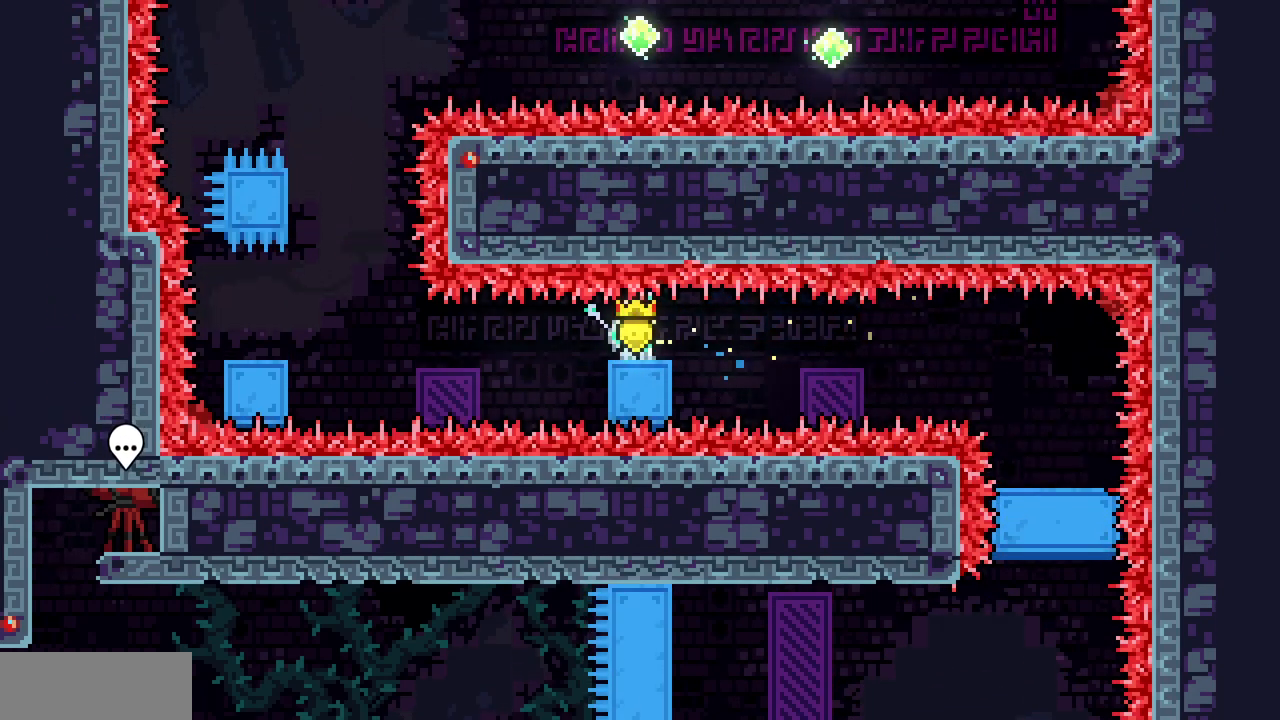
{"keys": ["right", "x"], "events": [[267, "c", "down"], [267, "left", "down"], [400, "c", "up"], [450, "left", "up"], [467, "right", "down"], [467, "x", "down"]]}
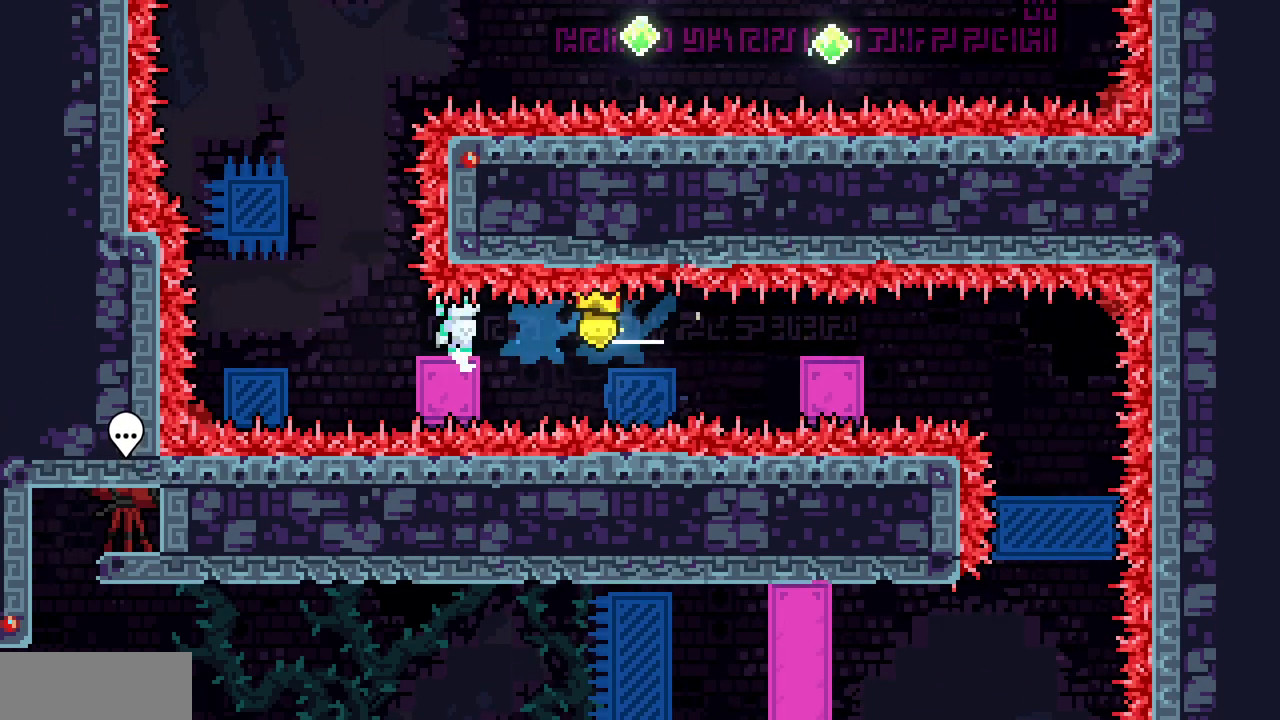
{"keys": ["left"], "events": [[167, "right", "up"], [233, "x", "up"], [500, "left", "down"]]}
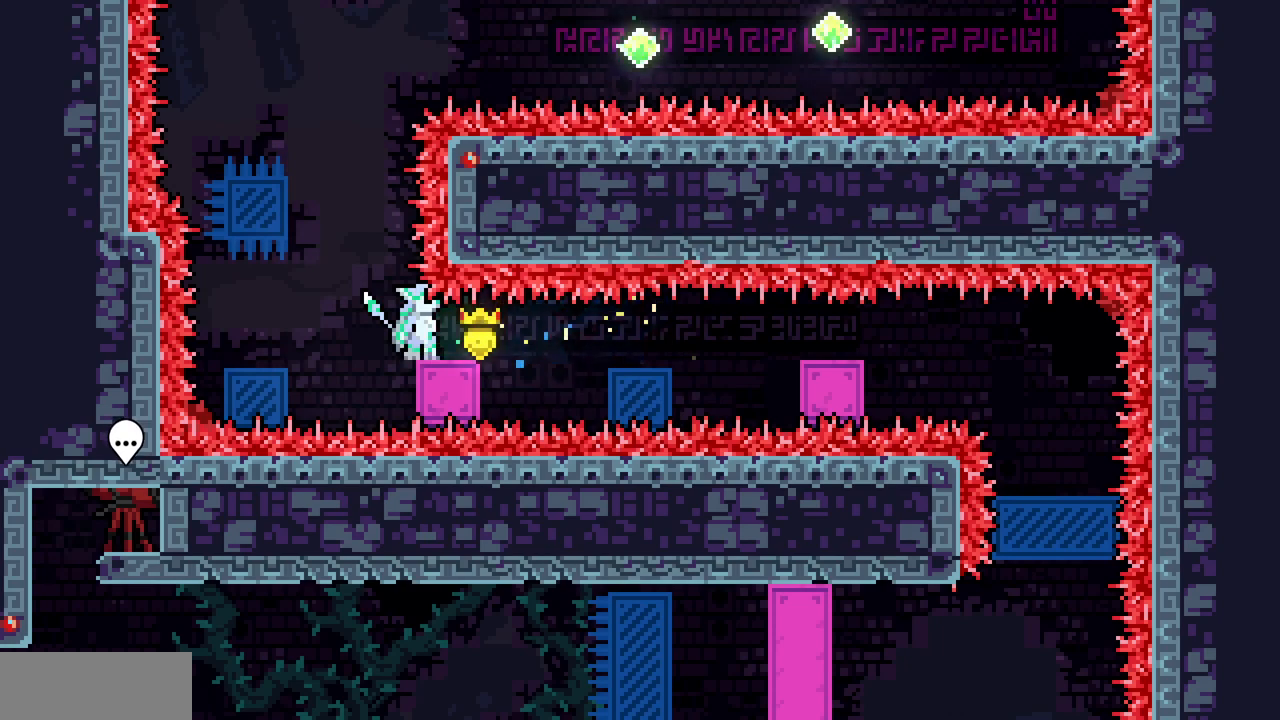
{"keys": ["left", "x", "z"], "events": [[33, "left", "up"], [467, "left", "down"], [500, "x", "down"], [500, "z", "down"]]}
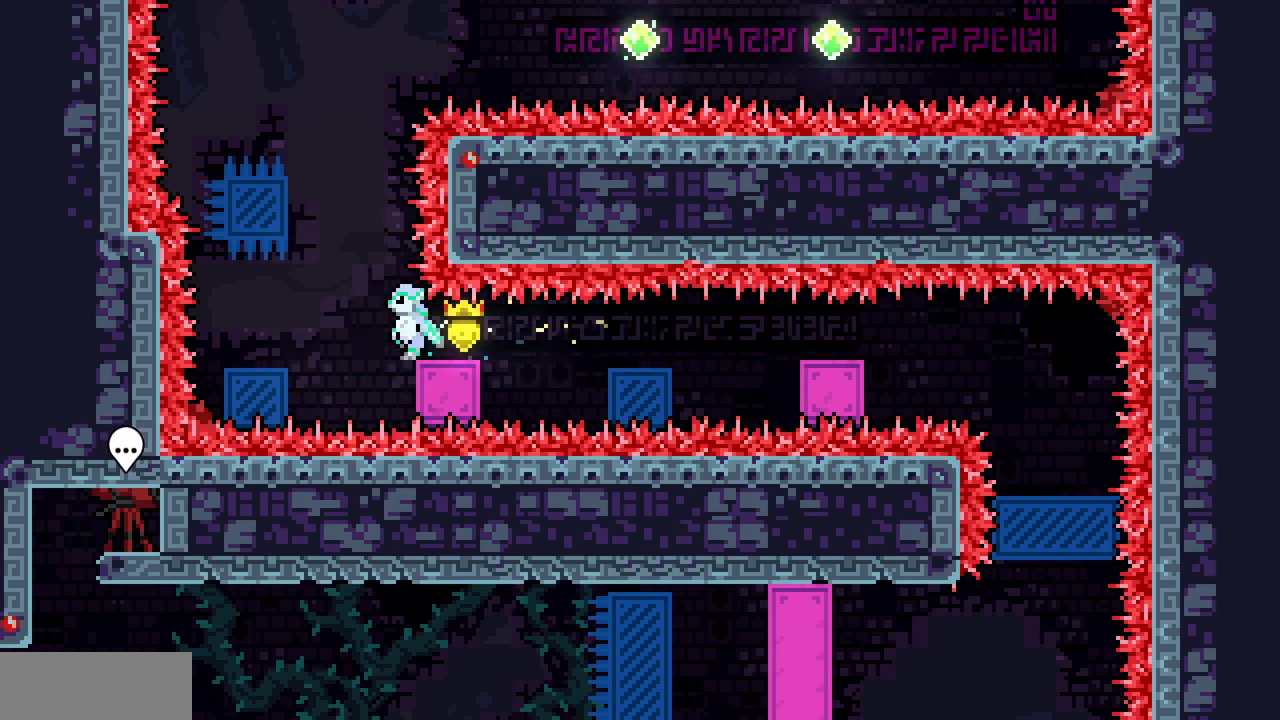
{"keys": ["left", "up", "x", "z"], "events": [[167, "left", "up"], [250, "left", "down"], [450, "up", "down"]]}